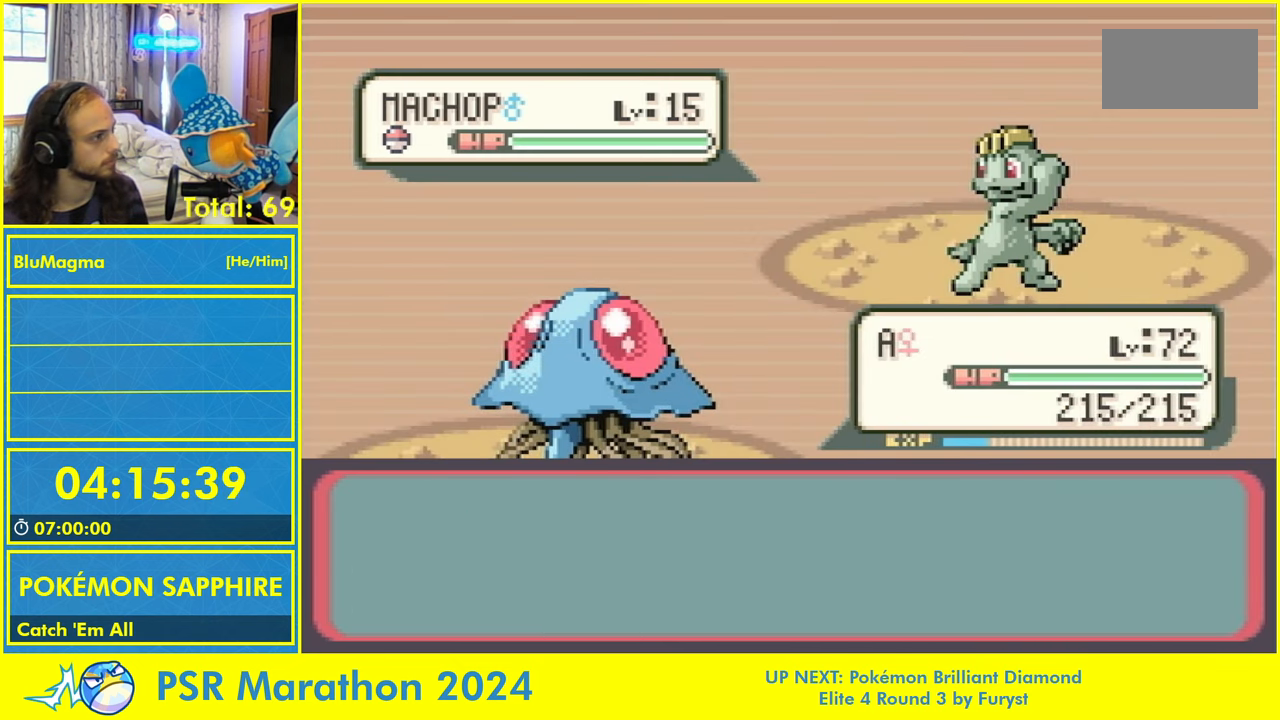
Gameplay with a controller (Nintendo layout); each line is a JSON object with the inputs held at the frame after it (dt_ms = milliseconds from this image to that frame). "events" lists button and stick changes between this image and that frame as [ms after this image, input, new state], when the widget could be followed in between. Not read: L2 L3 R1 R3 SELECT START X Y.
{"dt_ms": 1000, "buttons": ["DPAD_RIGHT"]}
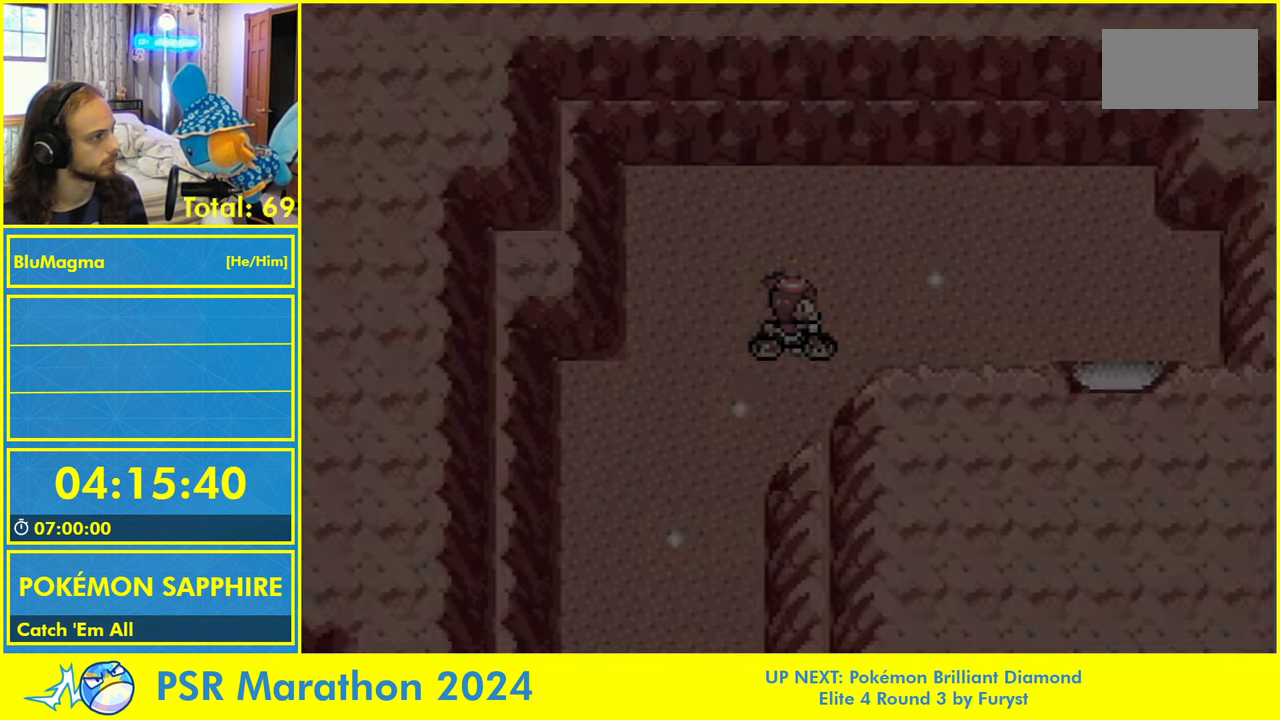
{"dt_ms": 1000, "buttons": ["DPAD_LEFT"], "events": [[750, "DPAD_RIGHT", "up"], [767, "DPAD_LEFT", "down"]]}
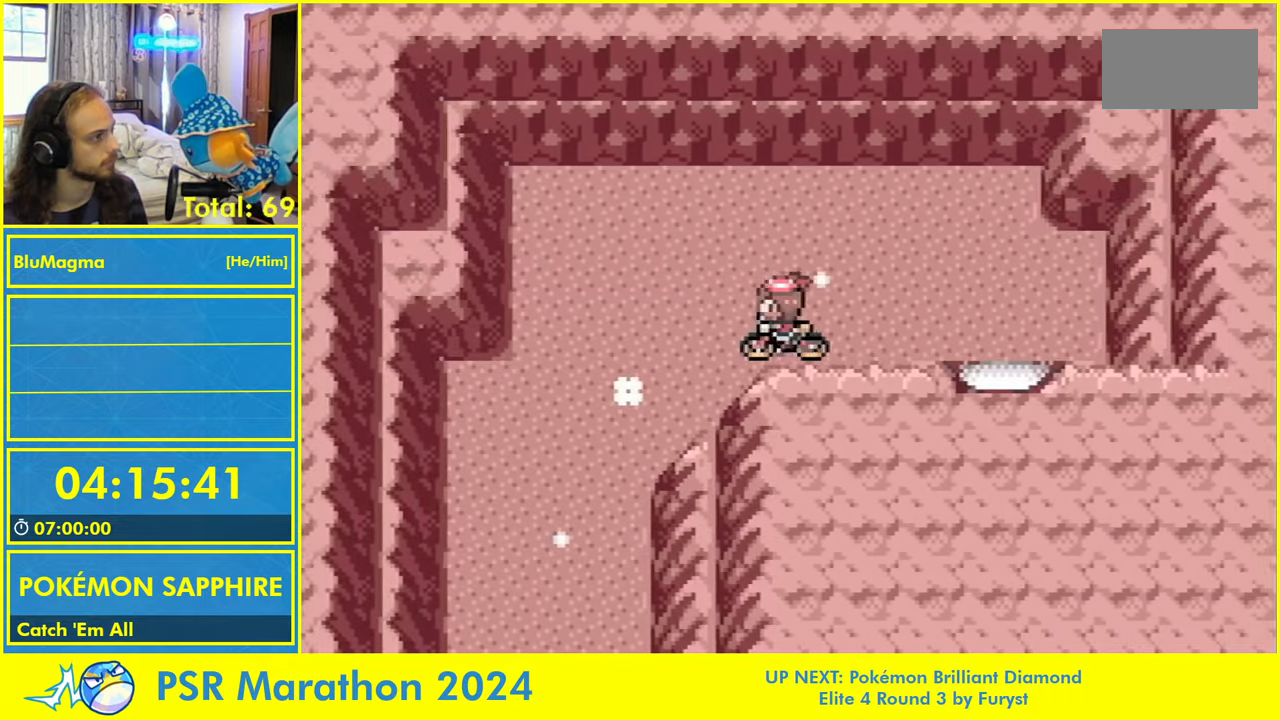
{"dt_ms": 500, "buttons": ["DPAD_LEFT"], "events": [[34, "DPAD_LEFT", "up"], [67, "DPAD_RIGHT", "down"], [317, "DPAD_RIGHT", "up"], [334, "DPAD_LEFT", "down"]]}
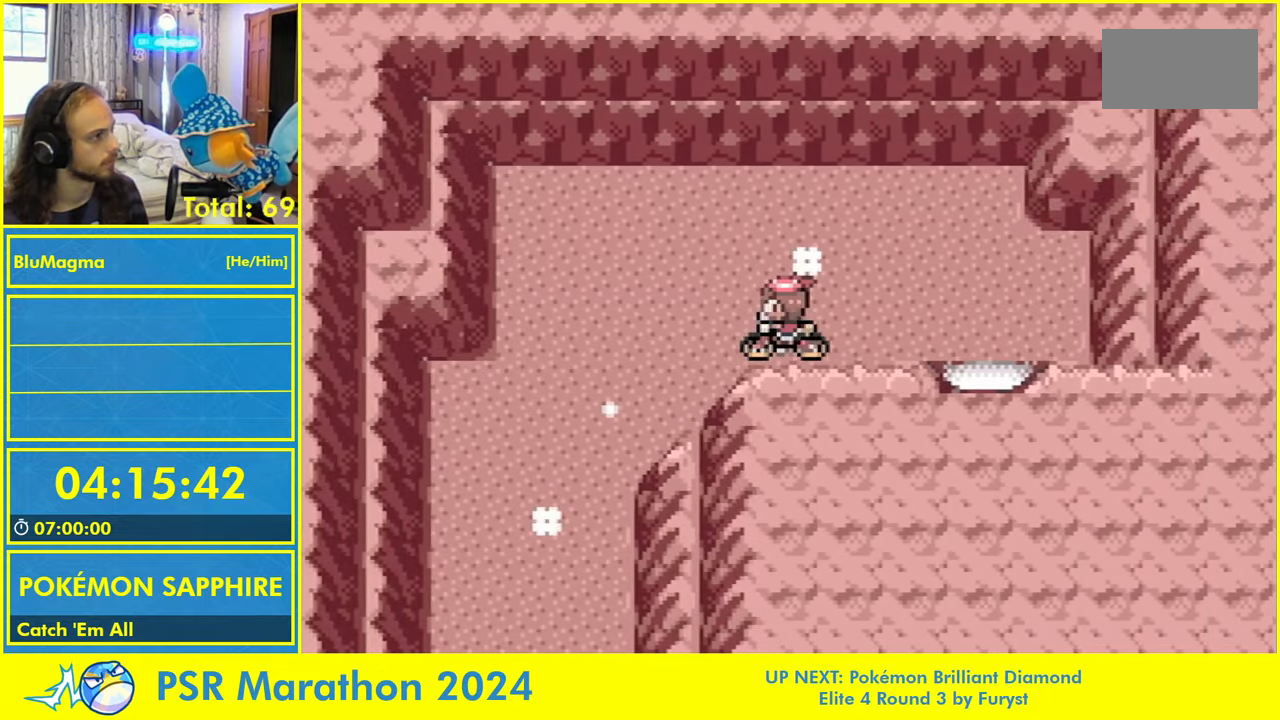
{"dt_ms": 500, "buttons": ["DPAD_LEFT"], "events": [[100, "DPAD_LEFT", "up"], [117, "DPAD_RIGHT", "down"], [350, "DPAD_RIGHT", "up"], [367, "DPAD_LEFT", "down"]]}